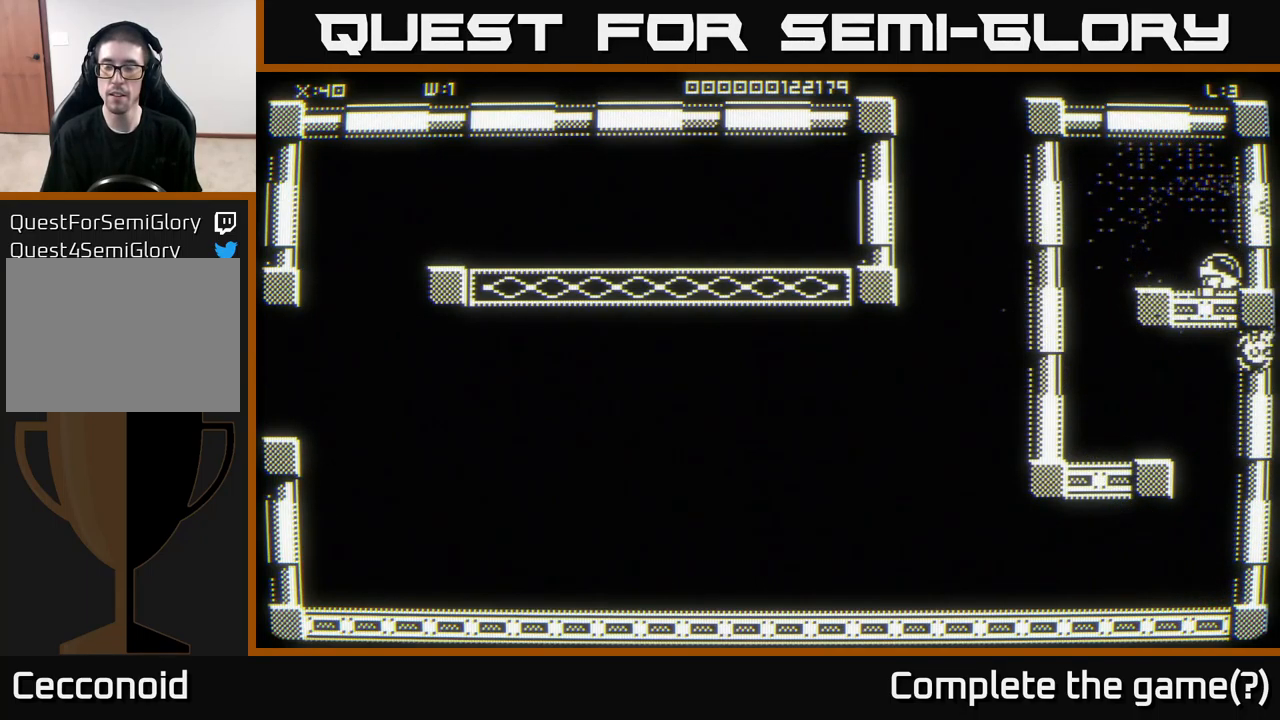
Gameplay with a controller (Xbox layout); each line is a JSON object with the inputs held at the frame after it. "events" lists button and stick changes between this image and that frame as [ms after this image, input, new state], when the widget could be followed in between.
{"buttons": [], "left_stick": "down-right", "right_stick": "center", "events": [[66, "left_stick", "left"], [266, "left_stick", "down-left"], [383, "left_stick", "down"], [483, "left_stick", "down-right"]]}
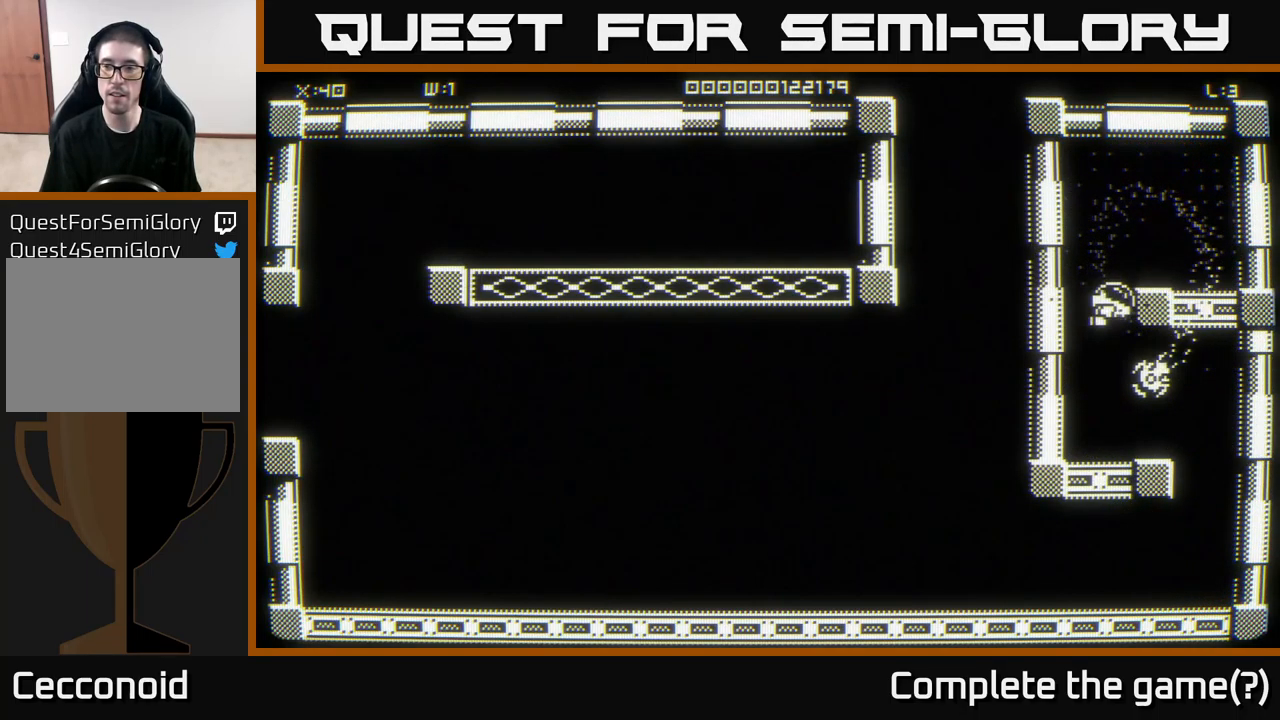
{"buttons": [], "left_stick": "up-right", "right_stick": "center", "events": [[183, "left_stick", "right"], [500, "left_stick", "up-right"]]}
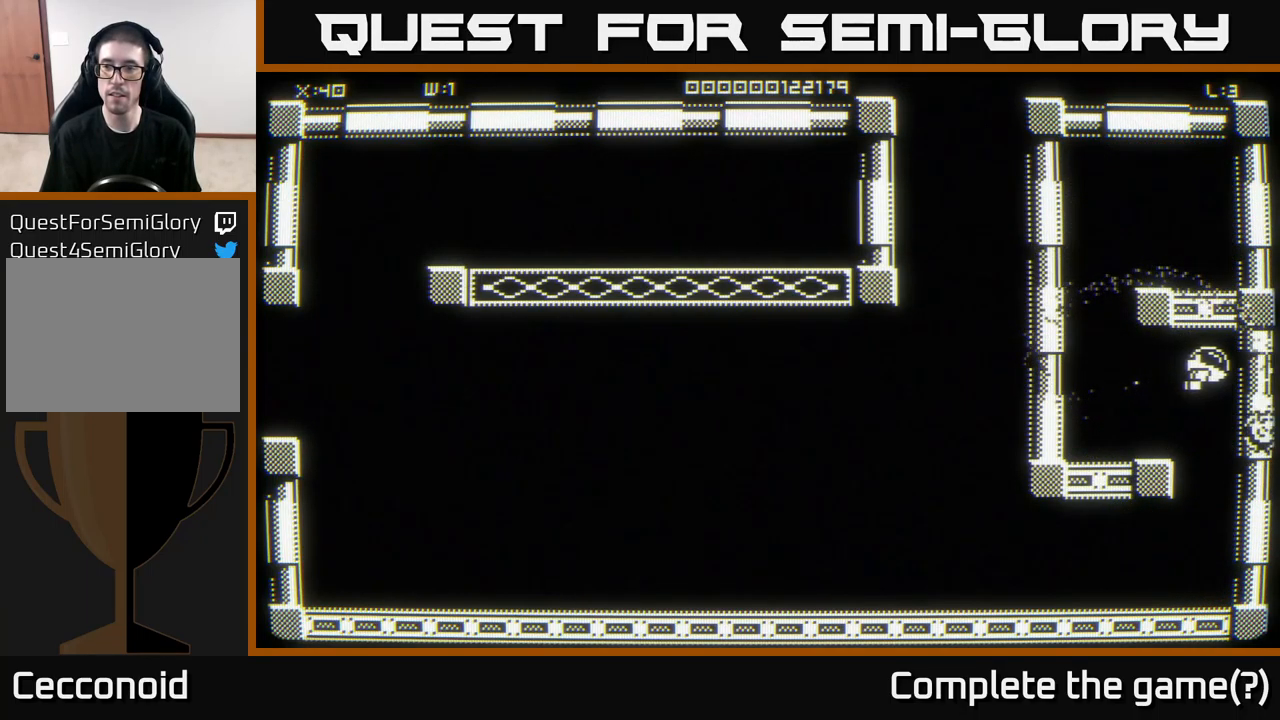
{"buttons": [], "left_stick": "right", "right_stick": "center", "events": [[500, "left_stick", "right"]]}
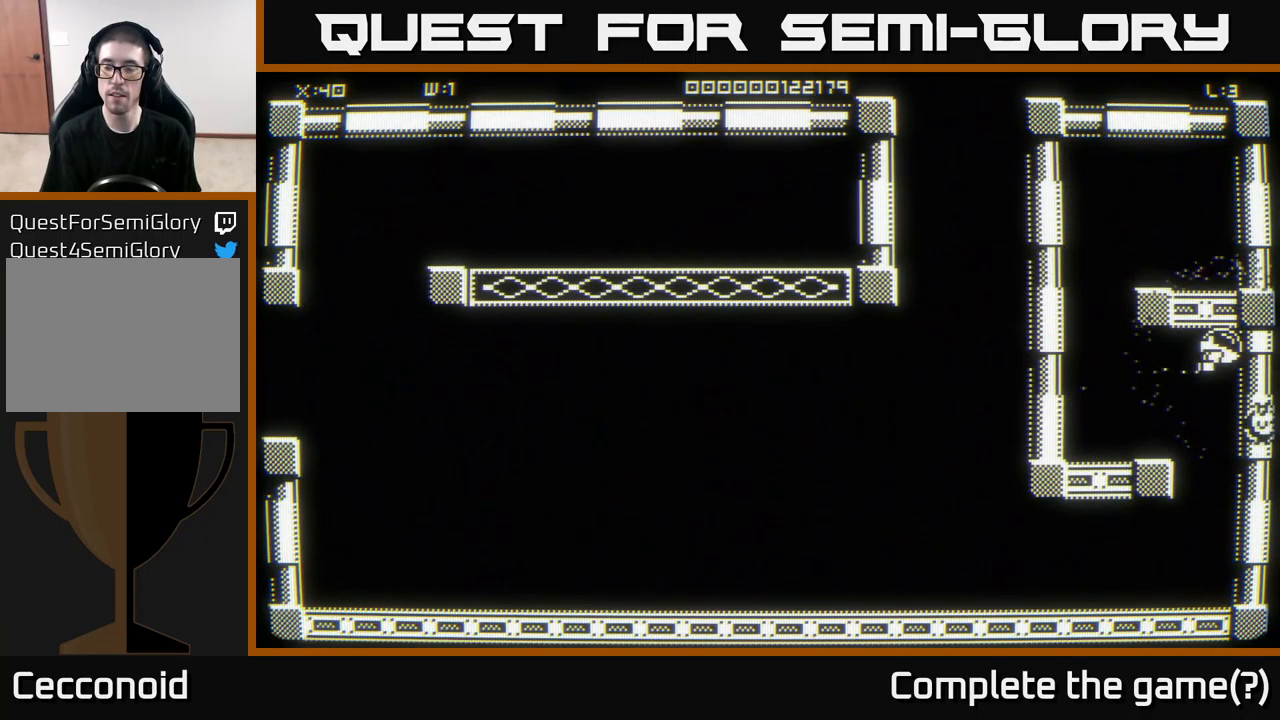
{"buttons": [], "left_stick": "down-right", "right_stick": "center", "events": [[33, "left_stick", "up-right"], [66, "left_stick", "down"], [350, "left_stick", "down-right"]]}
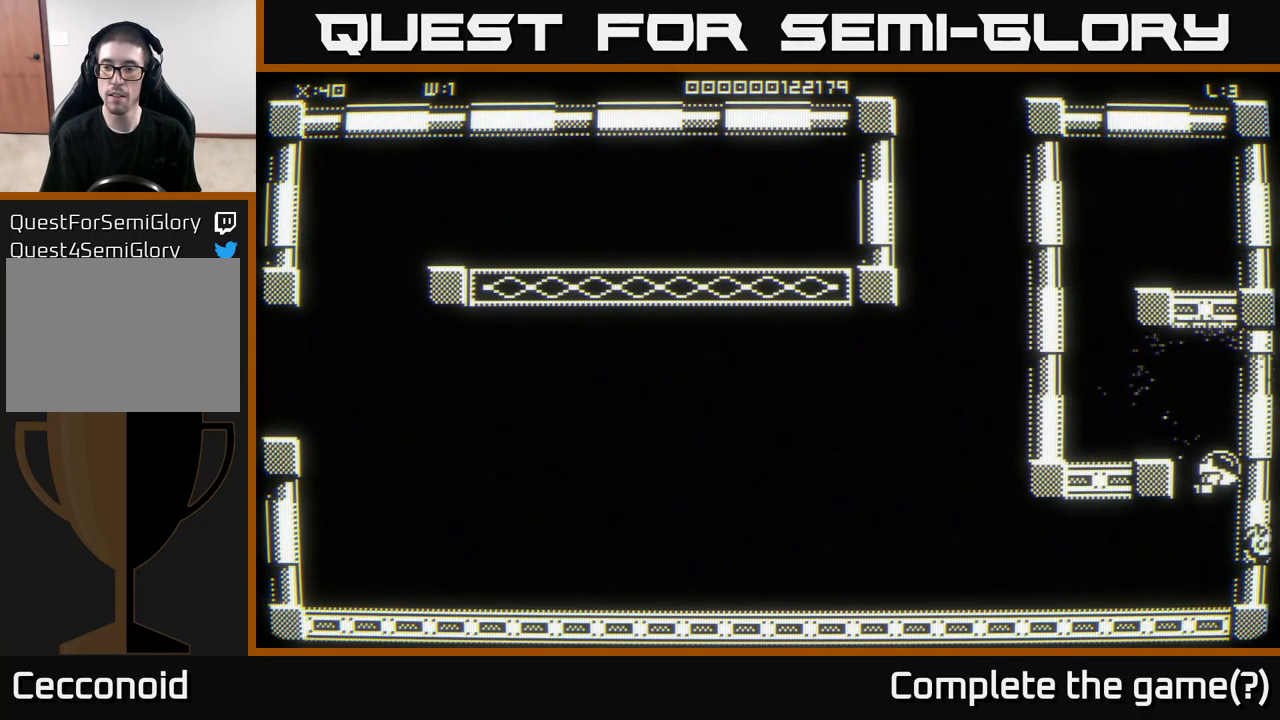
{"buttons": [], "left_stick": "down-right", "right_stick": "center", "events": []}
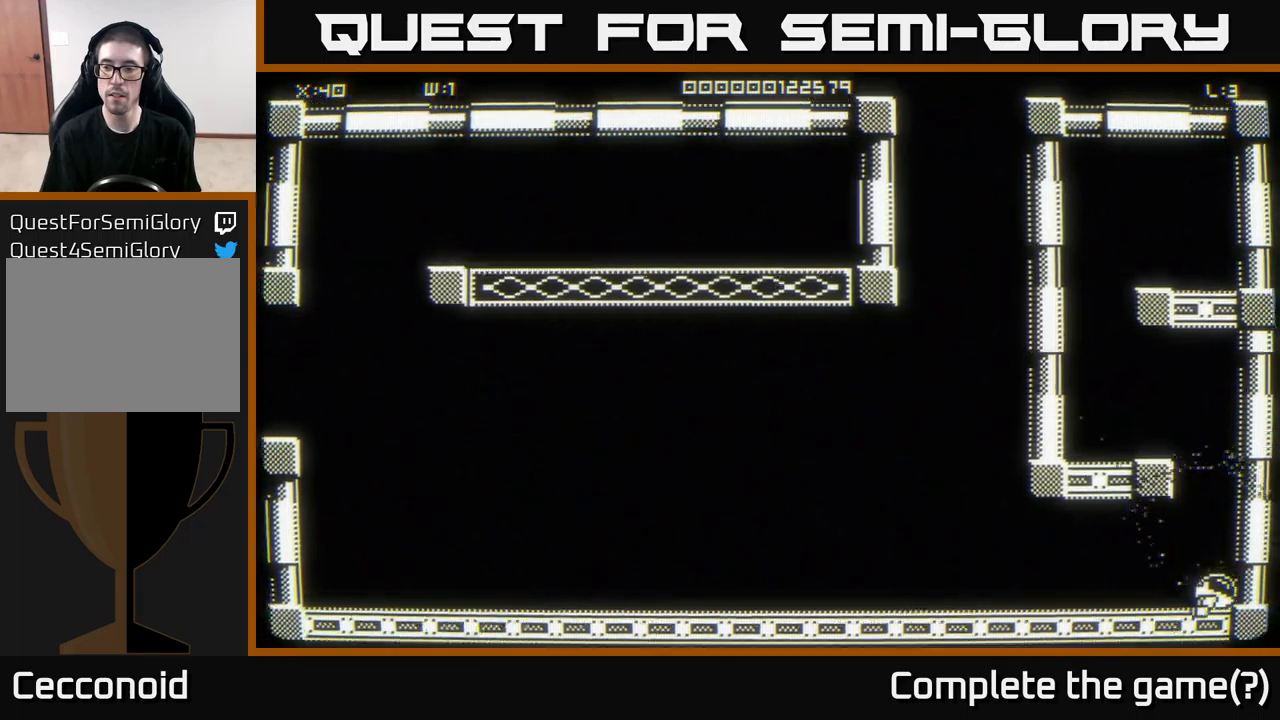
{"buttons": [], "left_stick": "down-right", "right_stick": "center", "events": [[150, "left_stick", "up-right"], [350, "left_stick", "right"], [483, "left_stick", "down-right"]]}
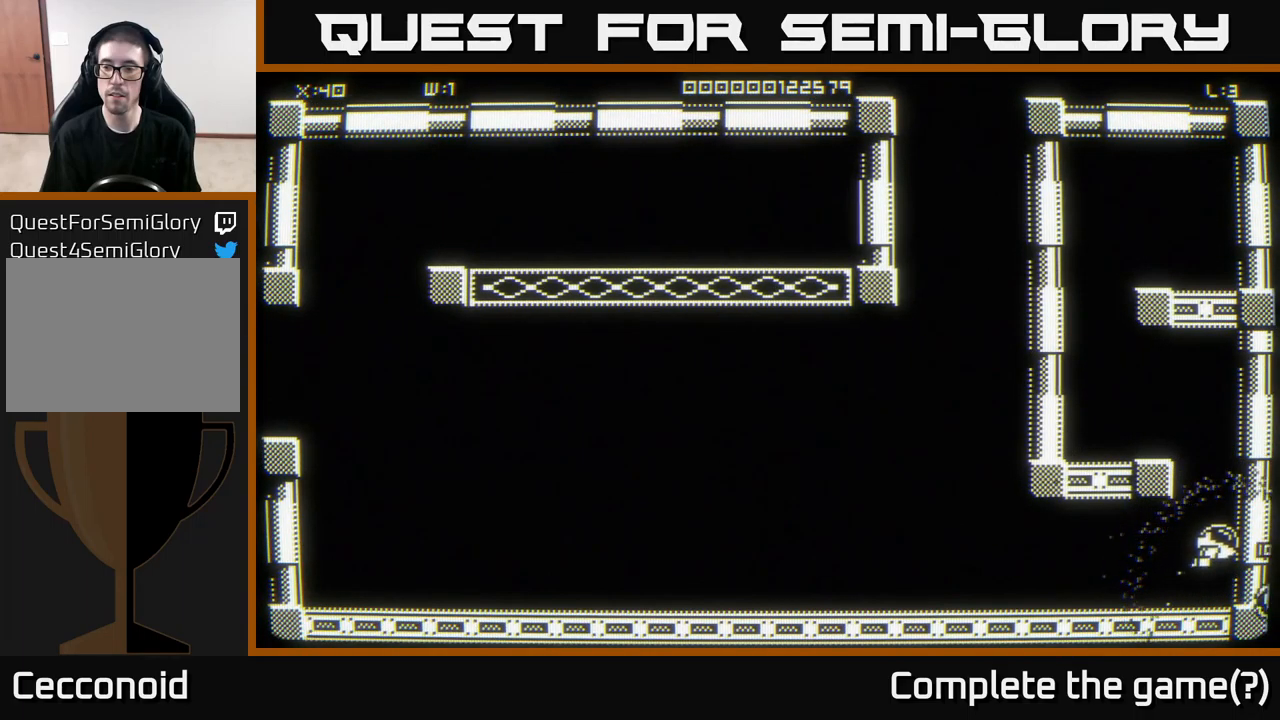
{"buttons": [], "left_stick": "center", "right_stick": "center", "events": [[417, "left_stick", "center"]]}
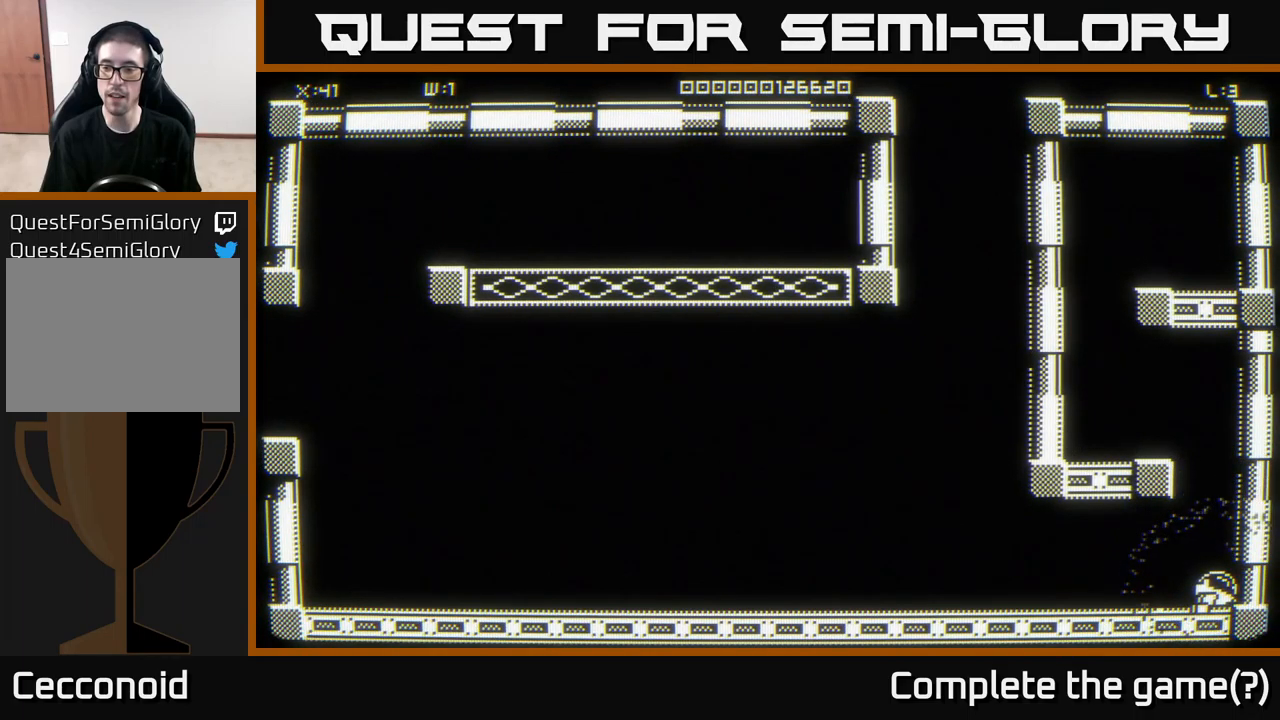
{"buttons": [], "left_stick": "up-right", "right_stick": "center", "events": [[33, "left_stick", "right"], [417, "left_stick", "up-right"]]}
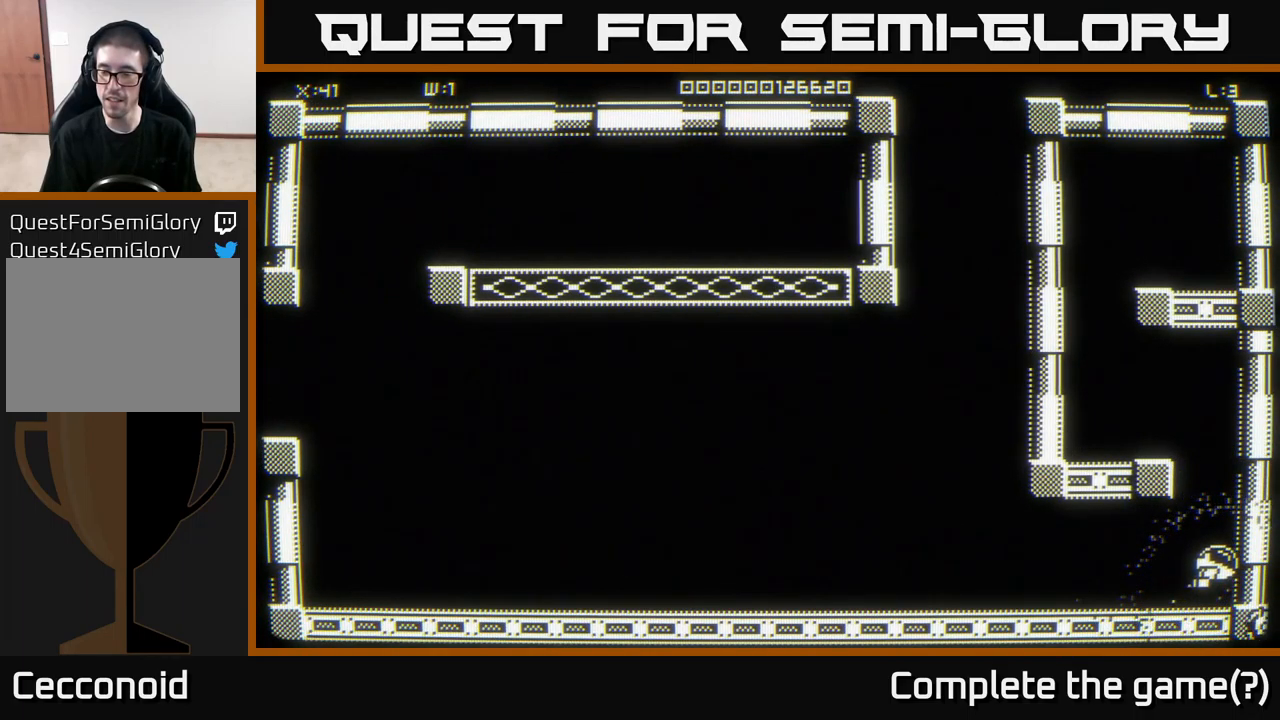
{"buttons": [], "left_stick": "up-left", "right_stick": "center", "events": [[83, "left_stick", "up"], [317, "left_stick", "up-left"]]}
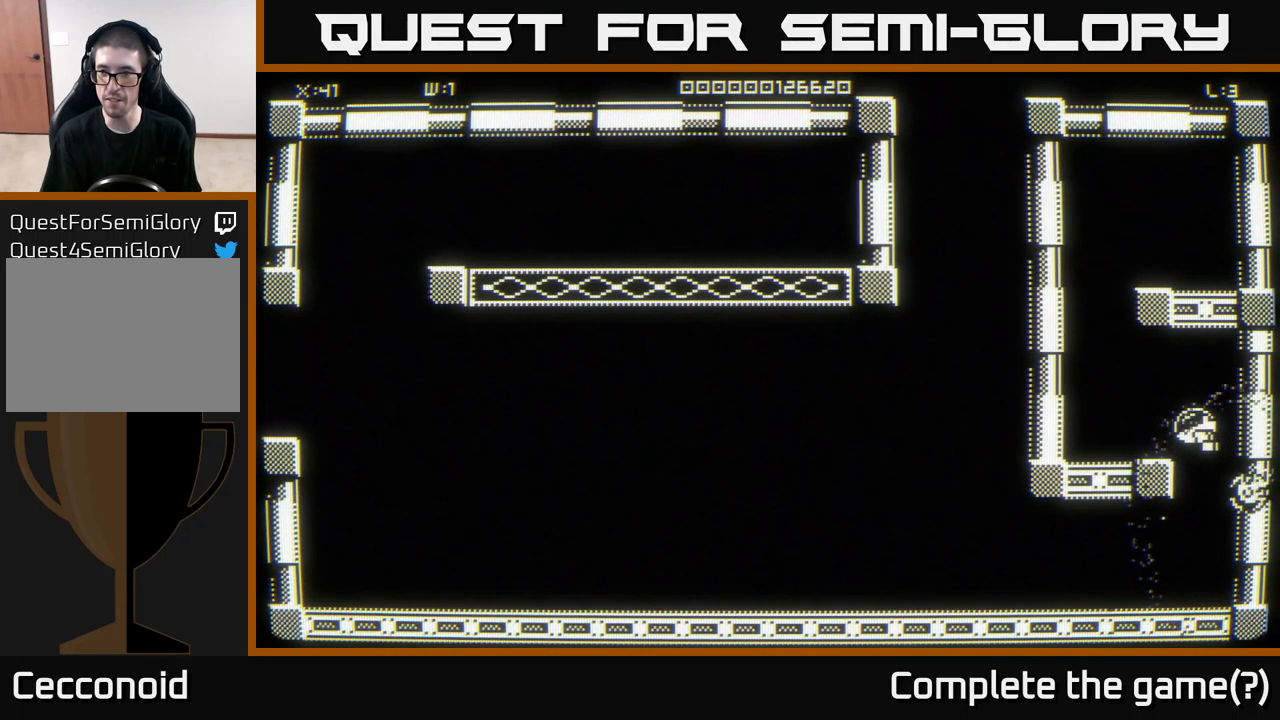
{"buttons": [], "left_stick": "up", "right_stick": "center", "events": [[417, "left_stick", "up"]]}
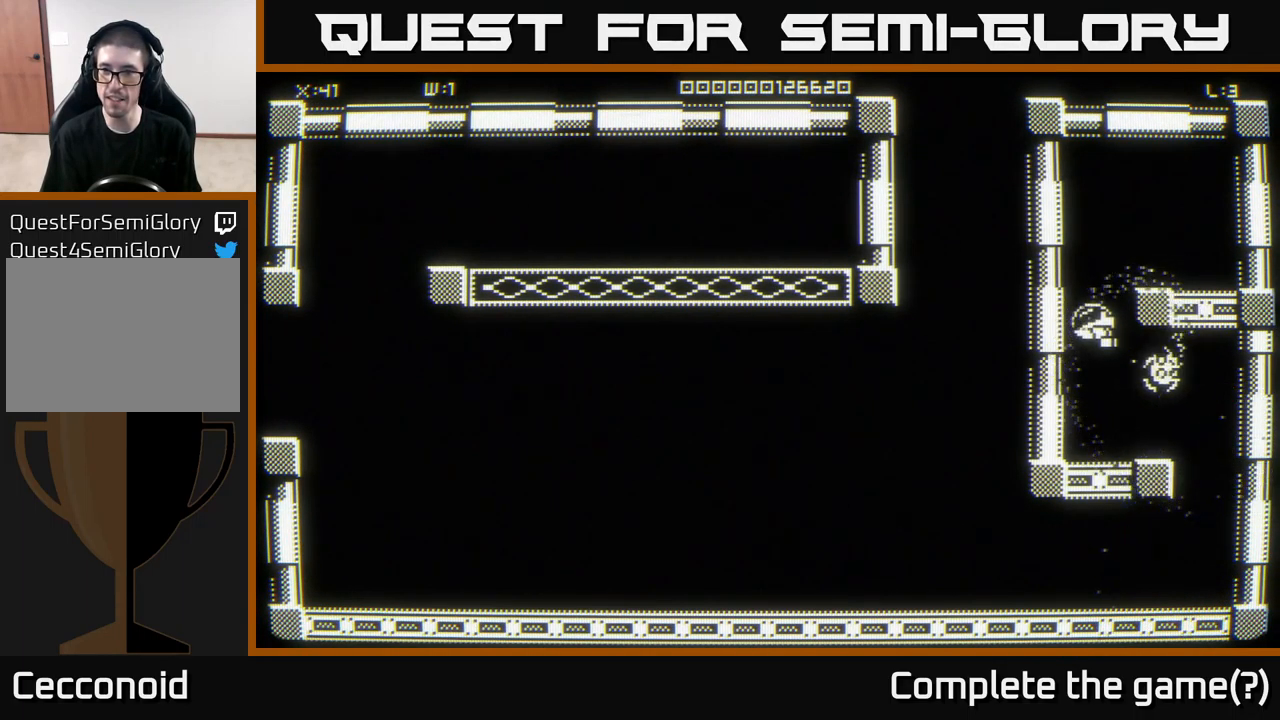
{"buttons": [], "left_stick": "right", "right_stick": "center", "events": [[117, "left_stick", "up-right"], [217, "left_stick", "right"]]}
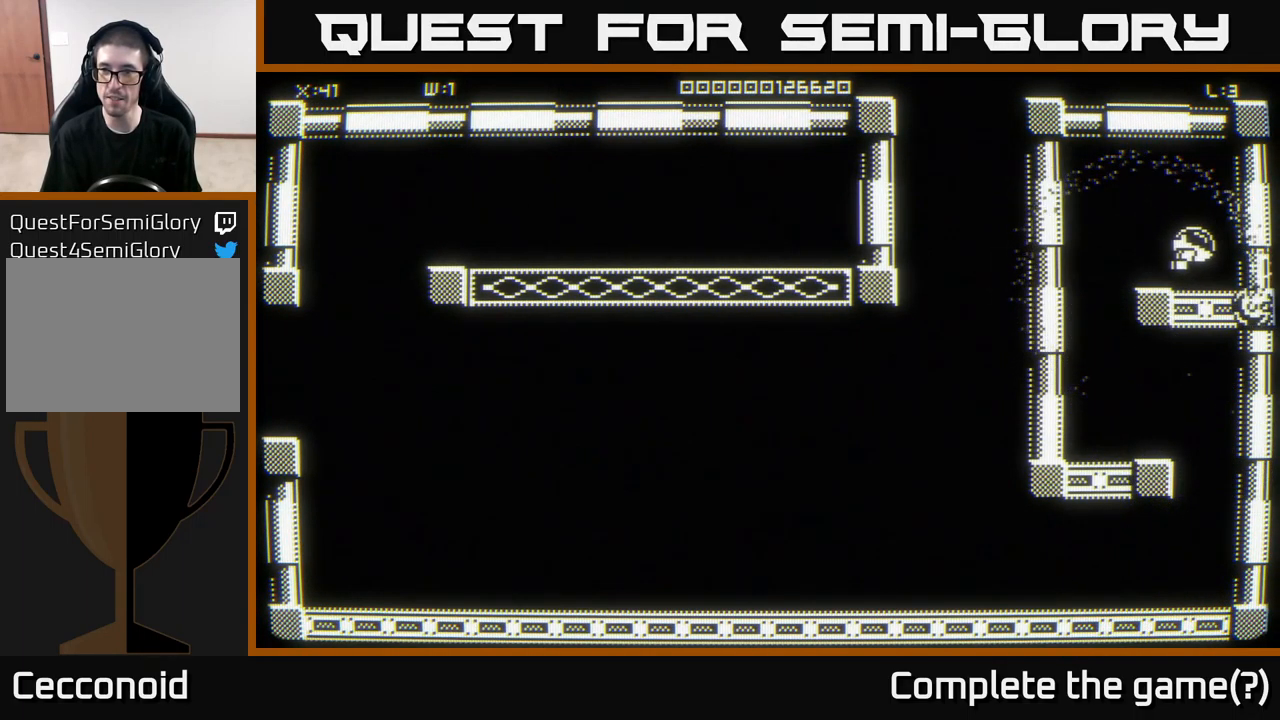
{"buttons": [], "left_stick": "up-right", "right_stick": "center", "events": [[133, "left_stick", "down-right"], [433, "left_stick", "up-right"]]}
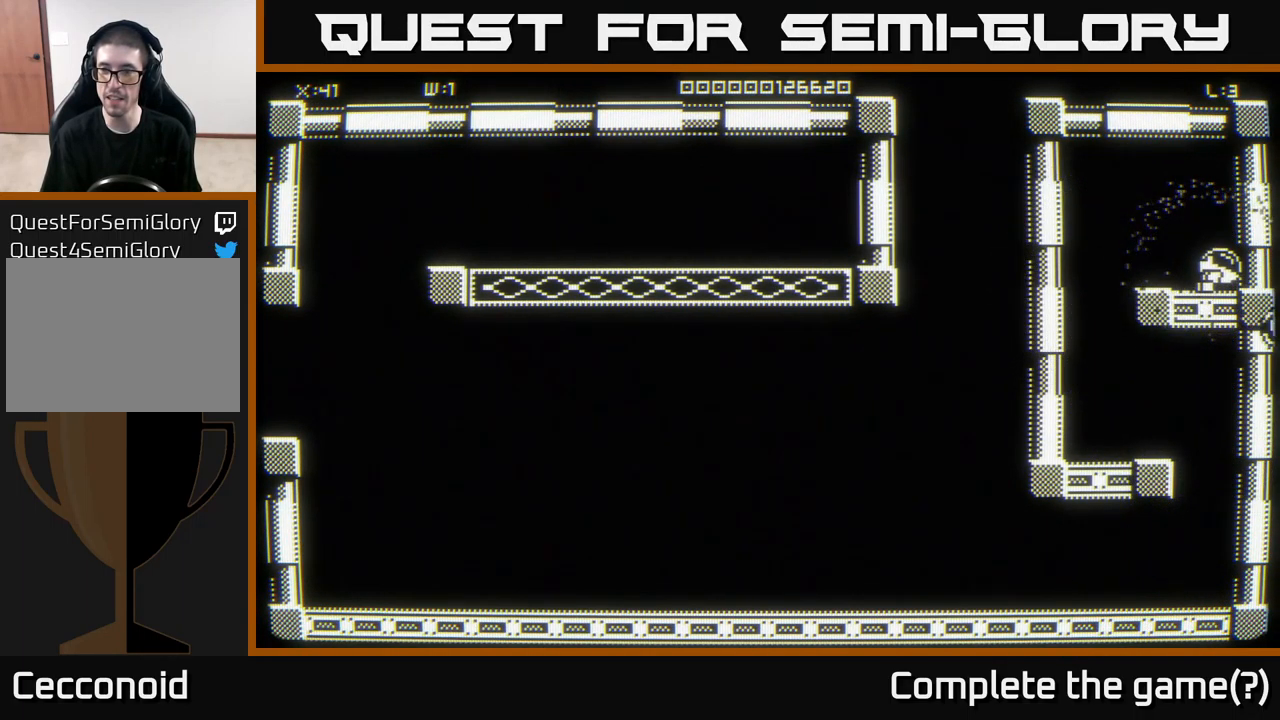
{"buttons": [], "left_stick": "up-right", "right_stick": "center", "events": []}
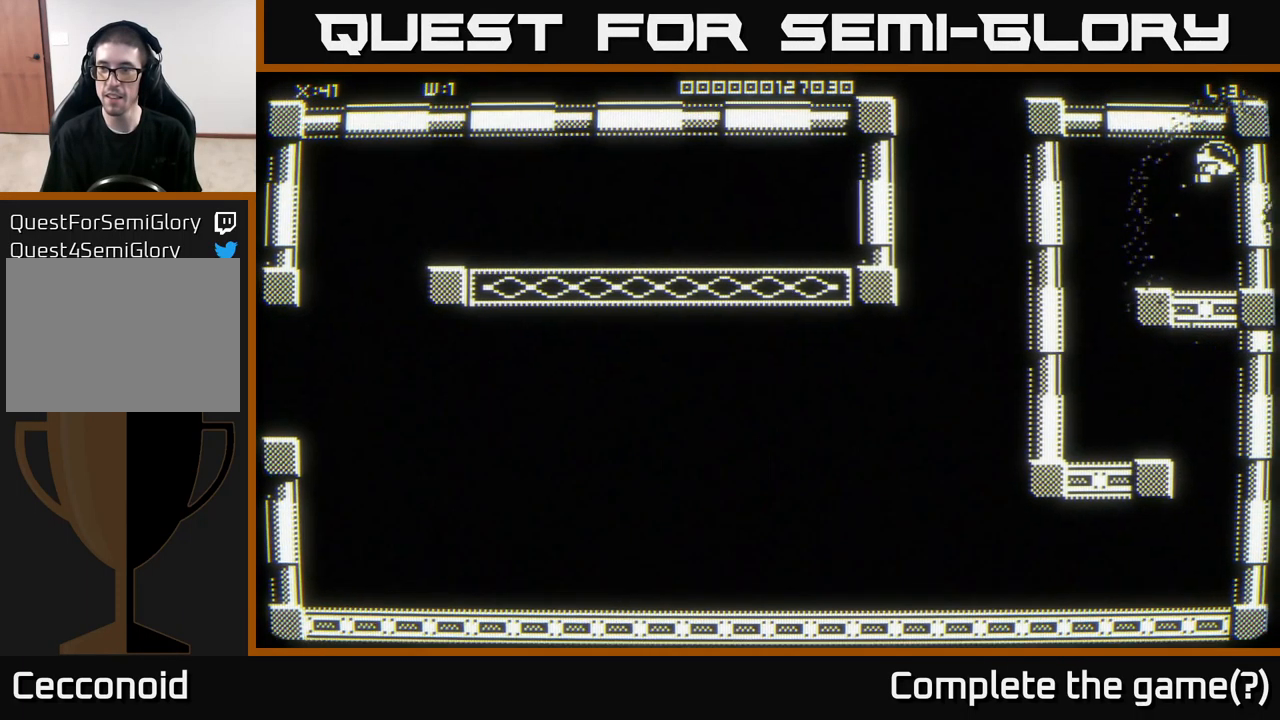
{"buttons": [], "left_stick": "down-right", "right_stick": "center", "events": [[83, "left_stick", "down-left"], [450, "left_stick", "down-right"]]}
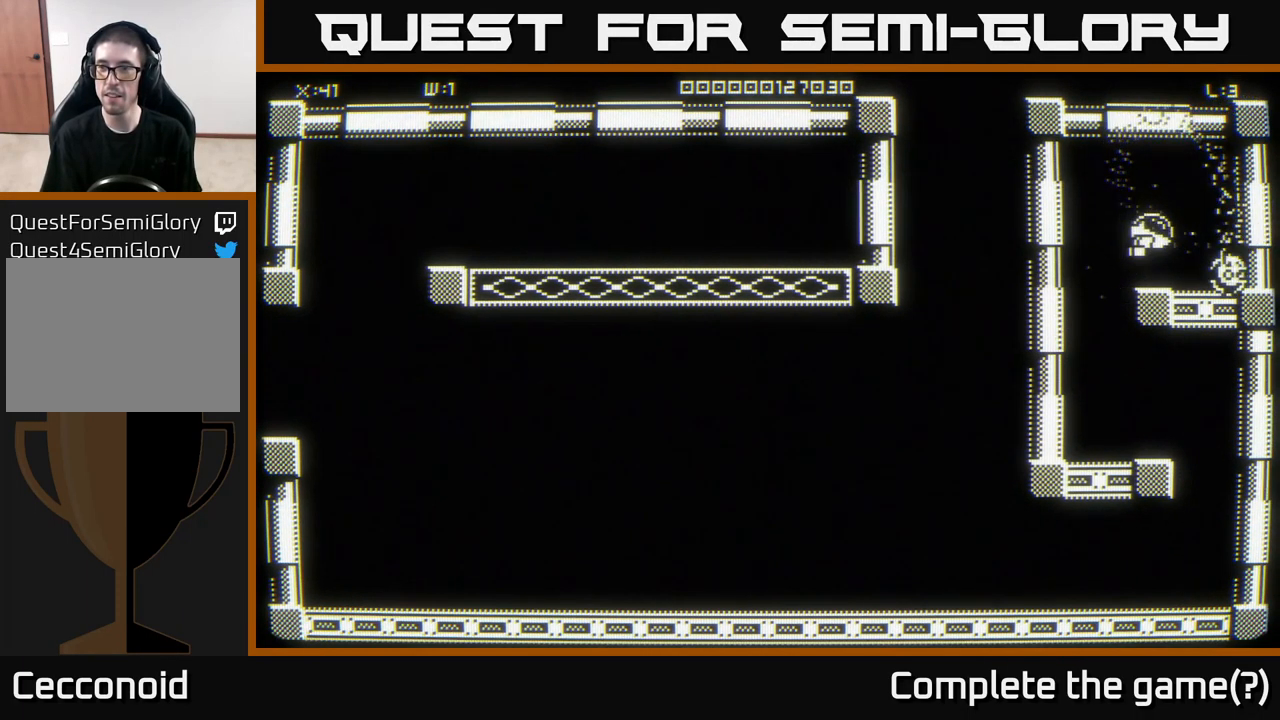
{"buttons": [], "left_stick": "up-right", "right_stick": "center", "events": [[33, "left_stick", "up-right"]]}
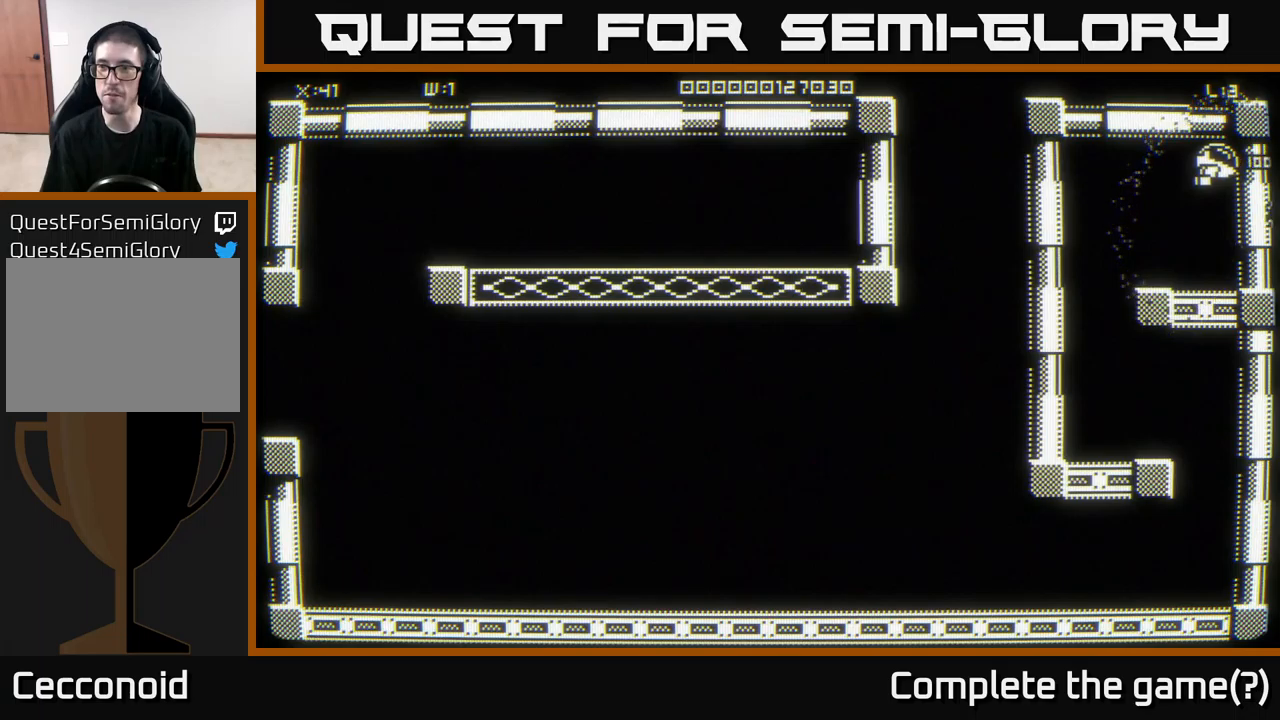
{"buttons": [], "left_stick": "up-right", "right_stick": "center", "events": []}
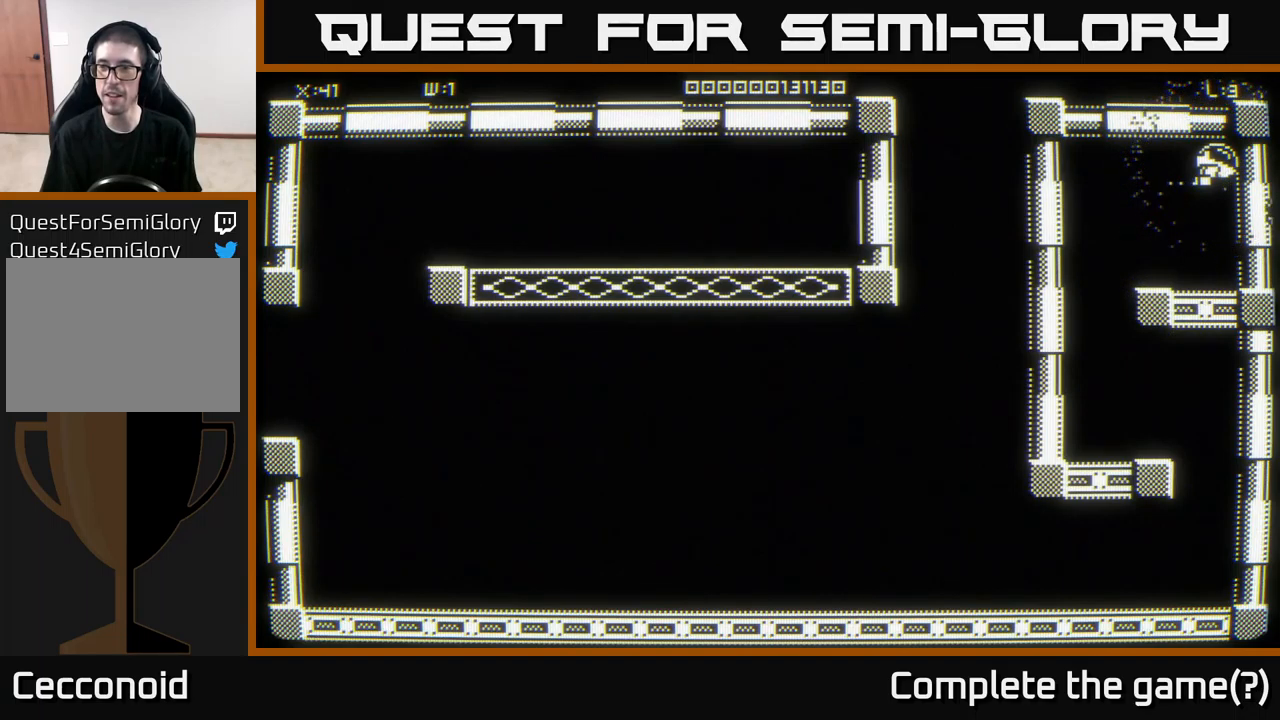
{"buttons": [], "left_stick": "left", "right_stick": "center", "events": [[17, "left_stick", "right"], [317, "left_stick", "down"], [384, "left_stick", "left"]]}
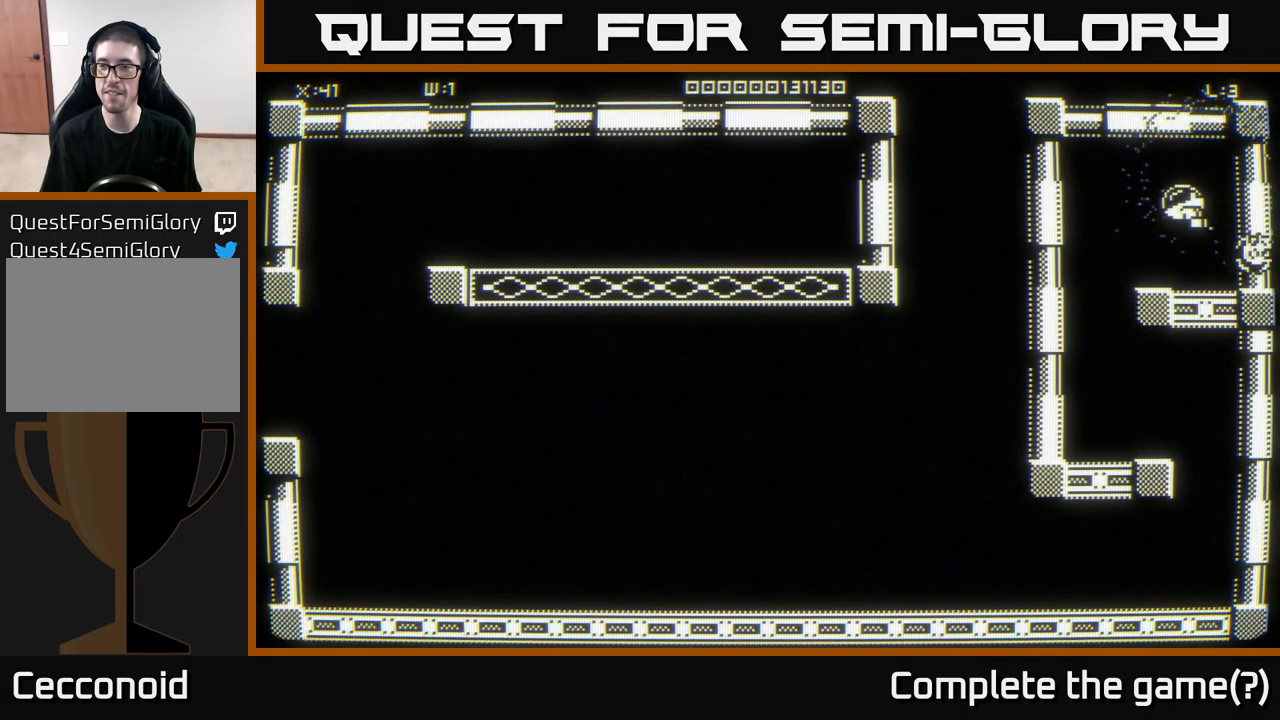
{"buttons": [], "left_stick": "down-left", "right_stick": "center", "events": [[50, "left_stick", "up-left"], [184, "left_stick", "left"], [334, "left_stick", "down-left"]]}
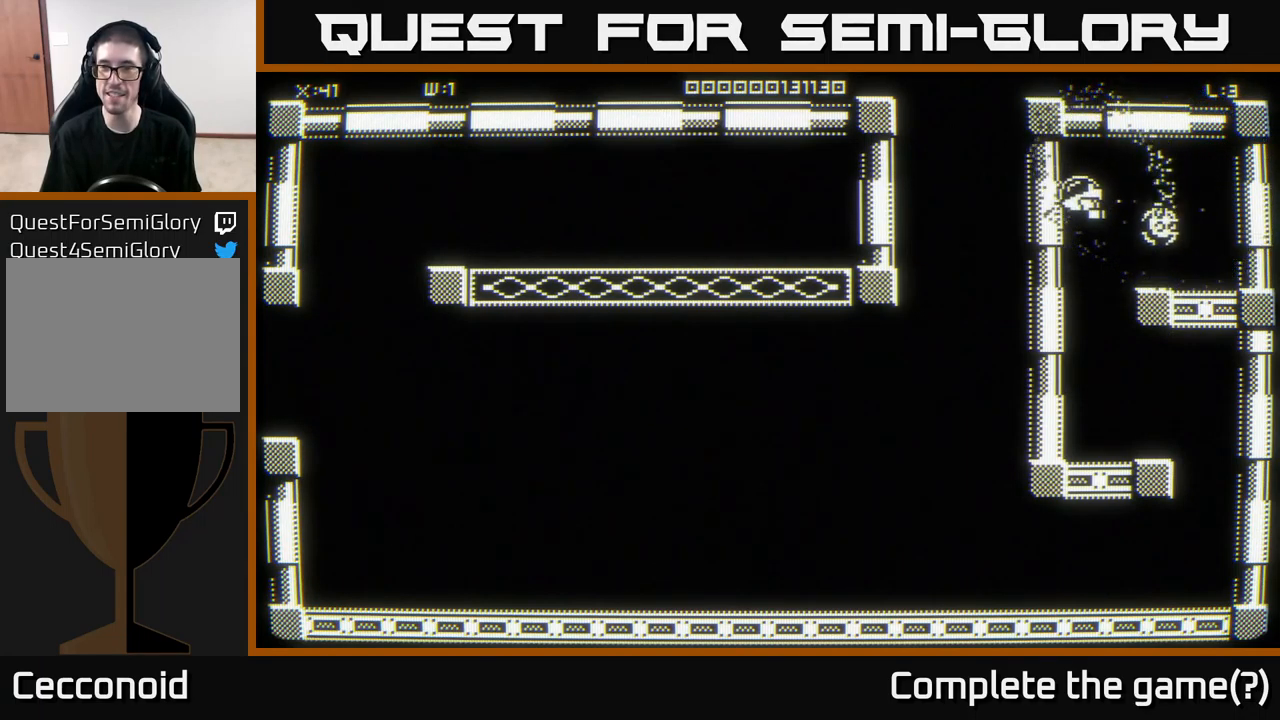
{"buttons": [], "left_stick": "down-right", "right_stick": "center", "events": [[84, "left_stick", "down"], [417, "left_stick", "down-right"]]}
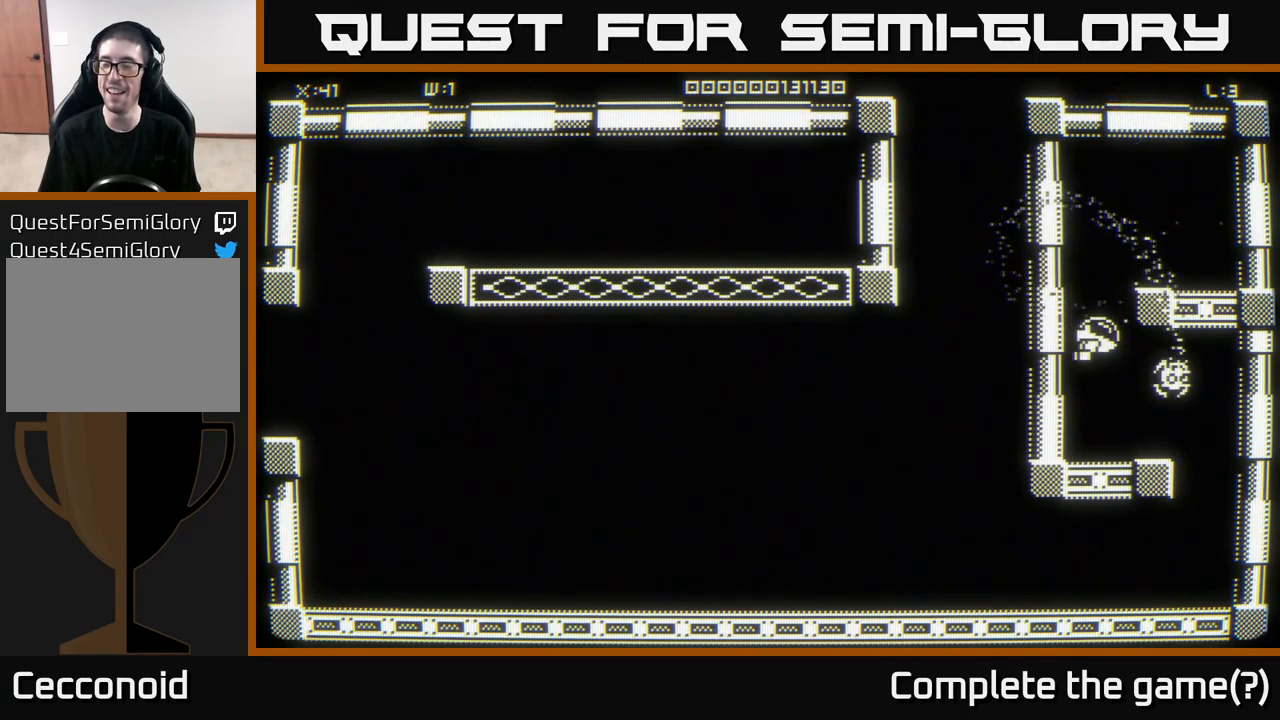
{"buttons": [], "left_stick": "down-right", "right_stick": "center", "events": []}
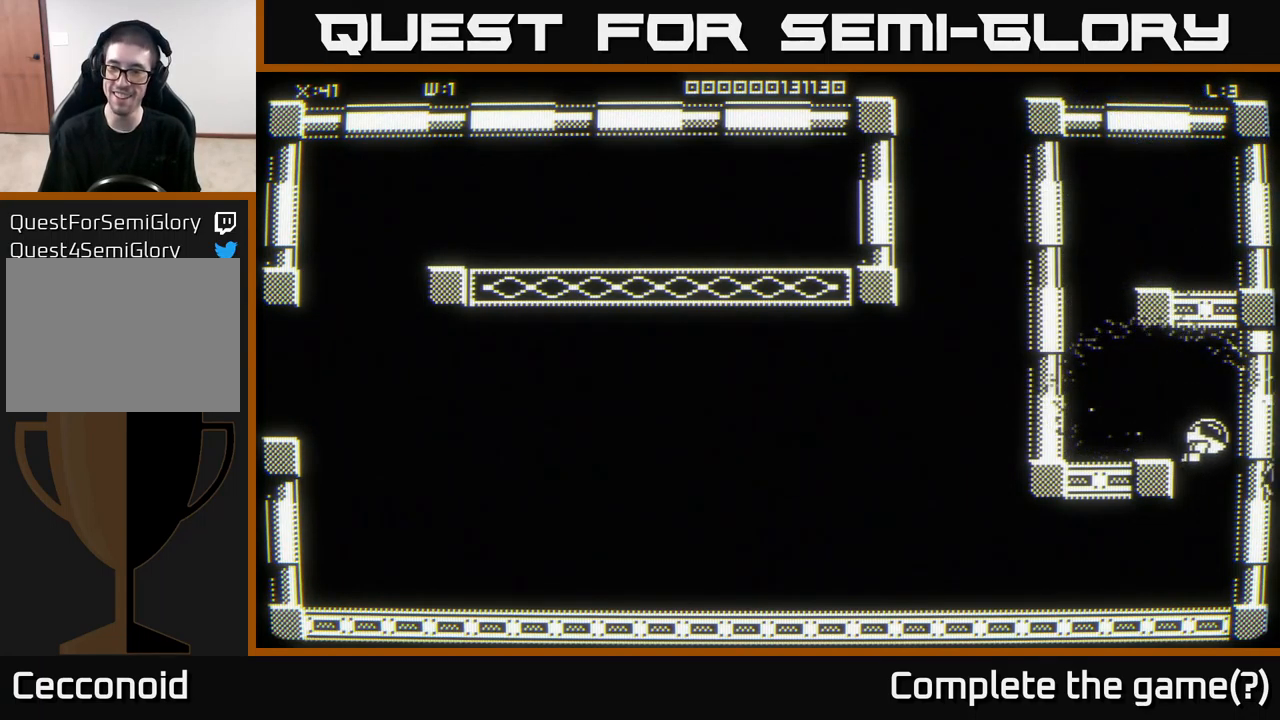
{"buttons": [], "left_stick": "left", "right_stick": "center", "events": [[67, "left_stick", "down"], [267, "left_stick", "down-left"], [384, "left_stick", "left"]]}
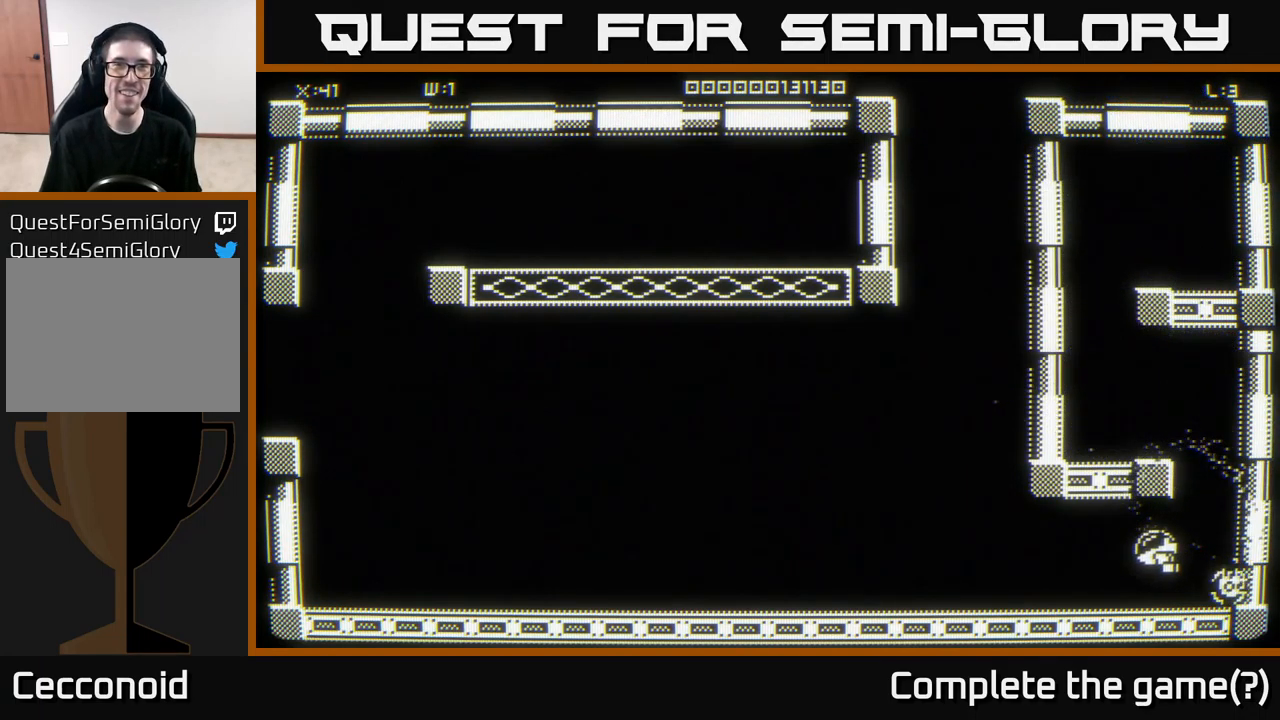
{"buttons": [], "left_stick": "left", "right_stick": "center", "events": []}
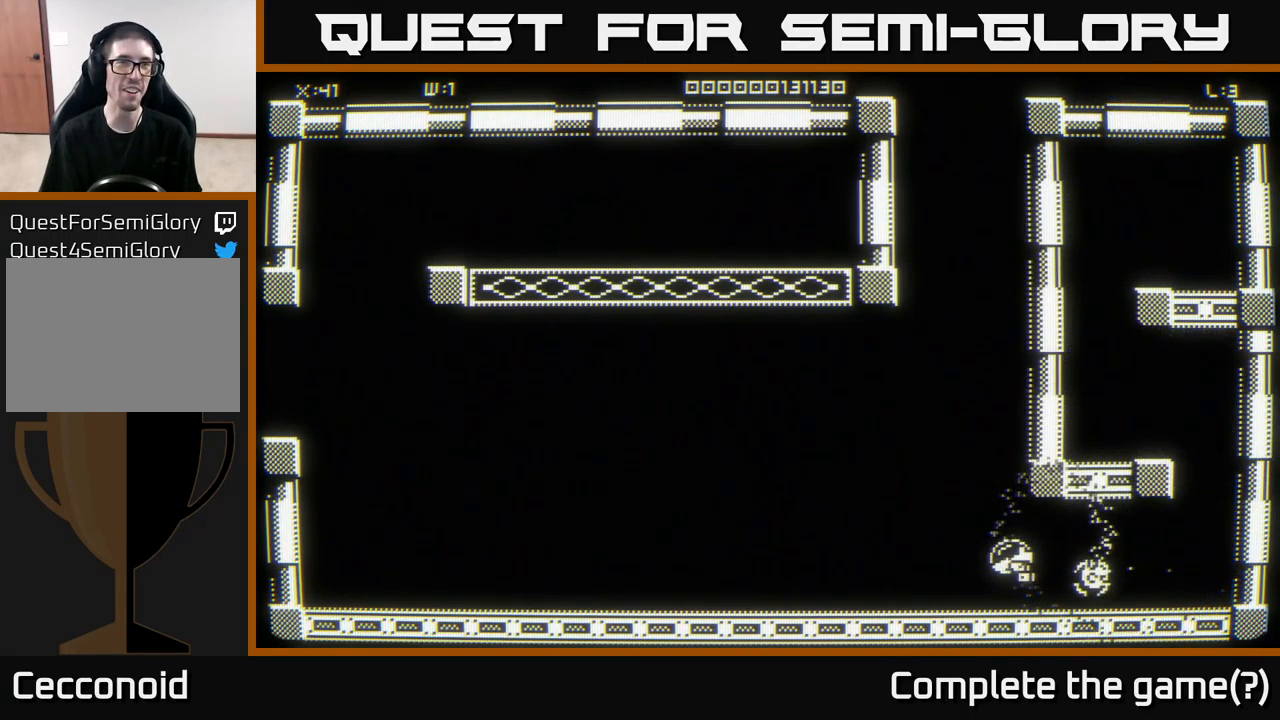
{"buttons": [], "left_stick": "up-left", "right_stick": "center", "events": [[84, "left_stick", "up-left"]]}
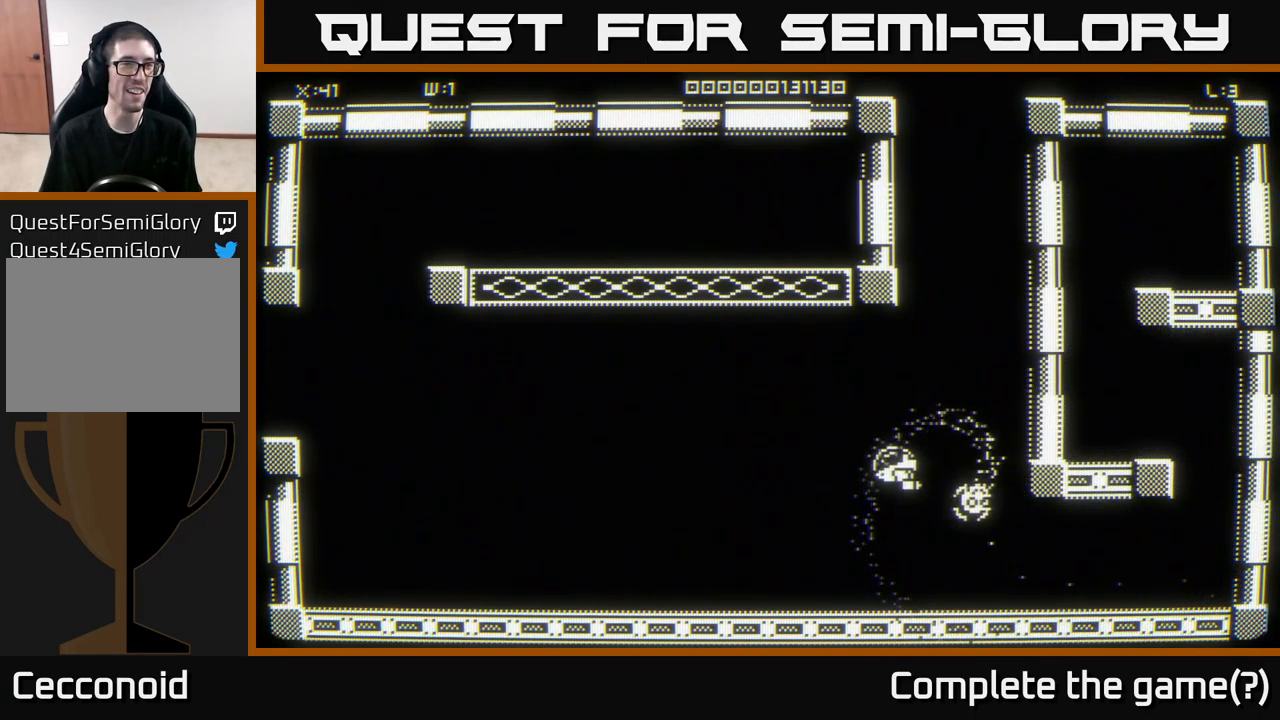
{"buttons": [], "left_stick": "up-left", "right_stick": "center", "events": []}
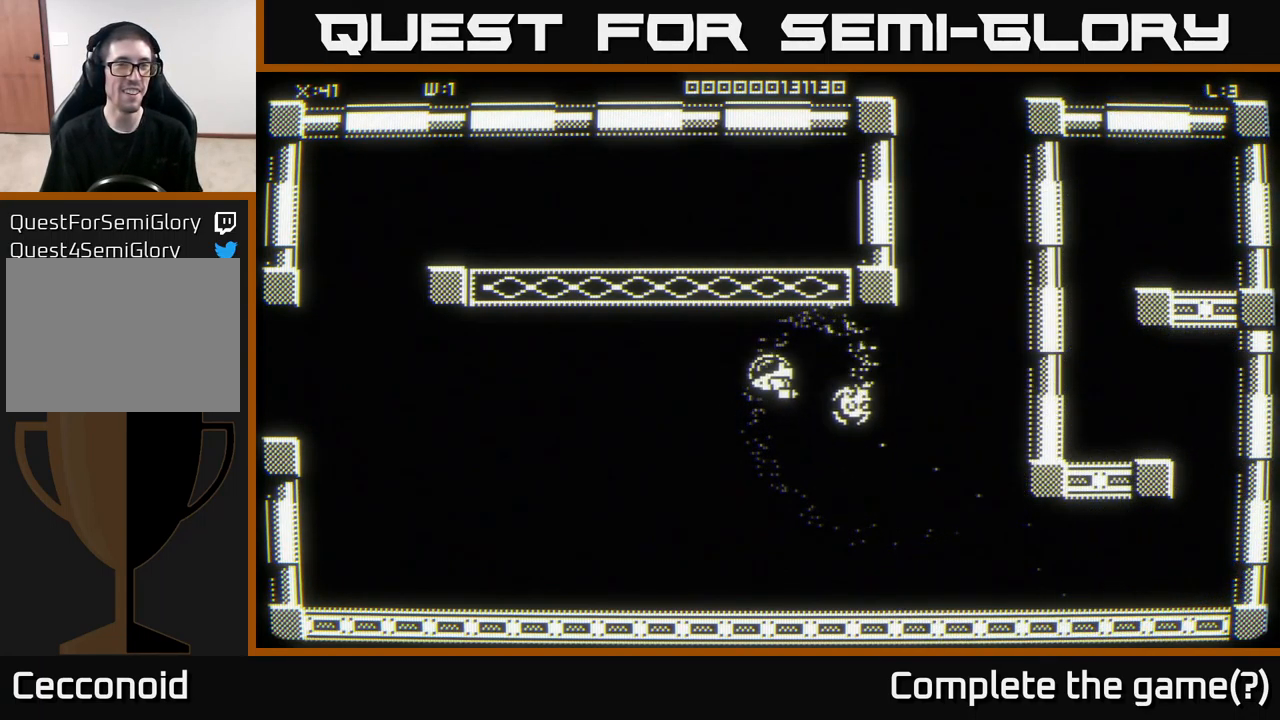
{"buttons": [], "left_stick": "left", "right_stick": "center", "events": [[100, "left_stick", "left"]]}
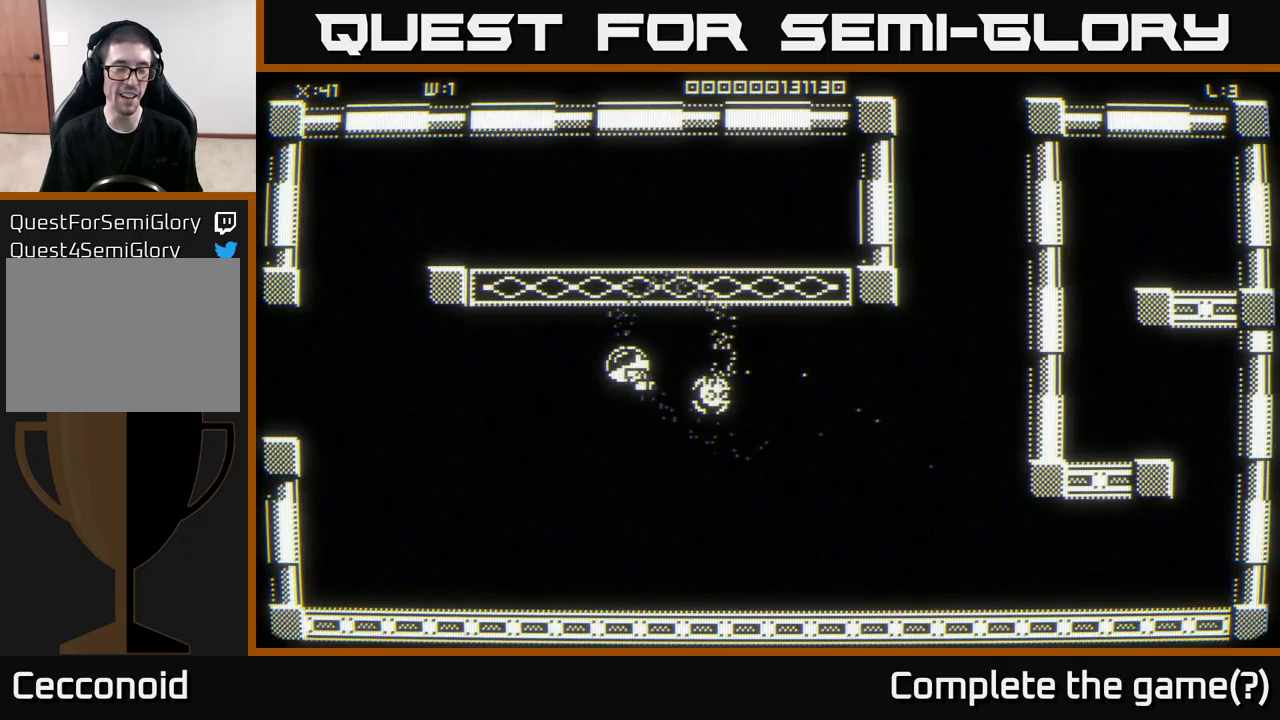
{"buttons": [], "left_stick": "down-left", "right_stick": "center", "events": [[83, "left_stick", "down-left"]]}
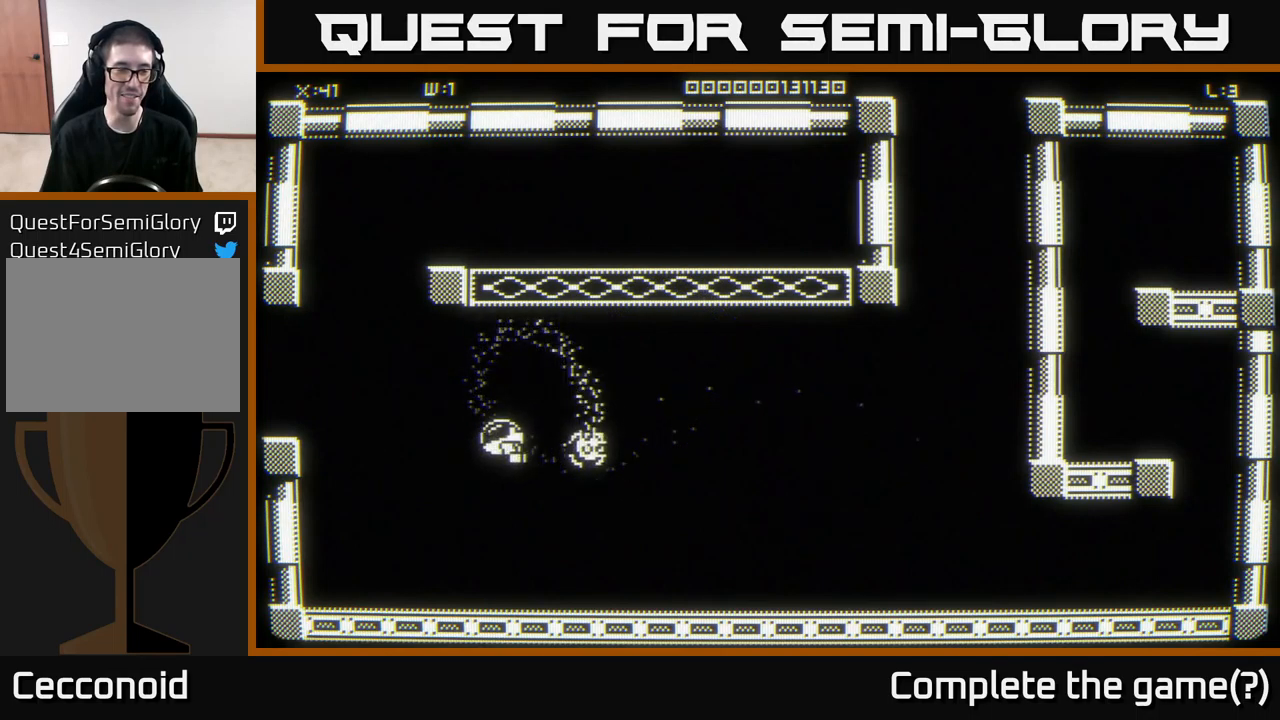
{"buttons": [], "left_stick": "down-left", "right_stick": "center", "events": []}
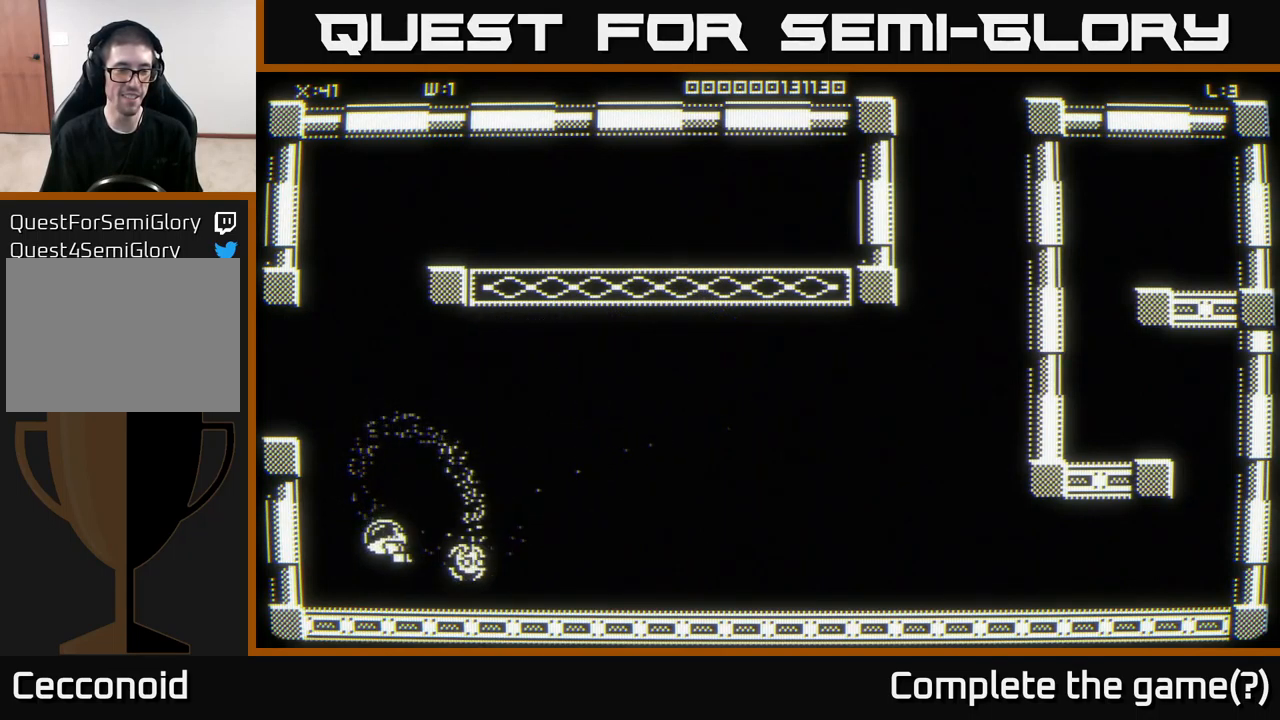
{"buttons": [], "left_stick": "down-right", "right_stick": "center", "events": [[416, "left_stick", "down-right"]]}
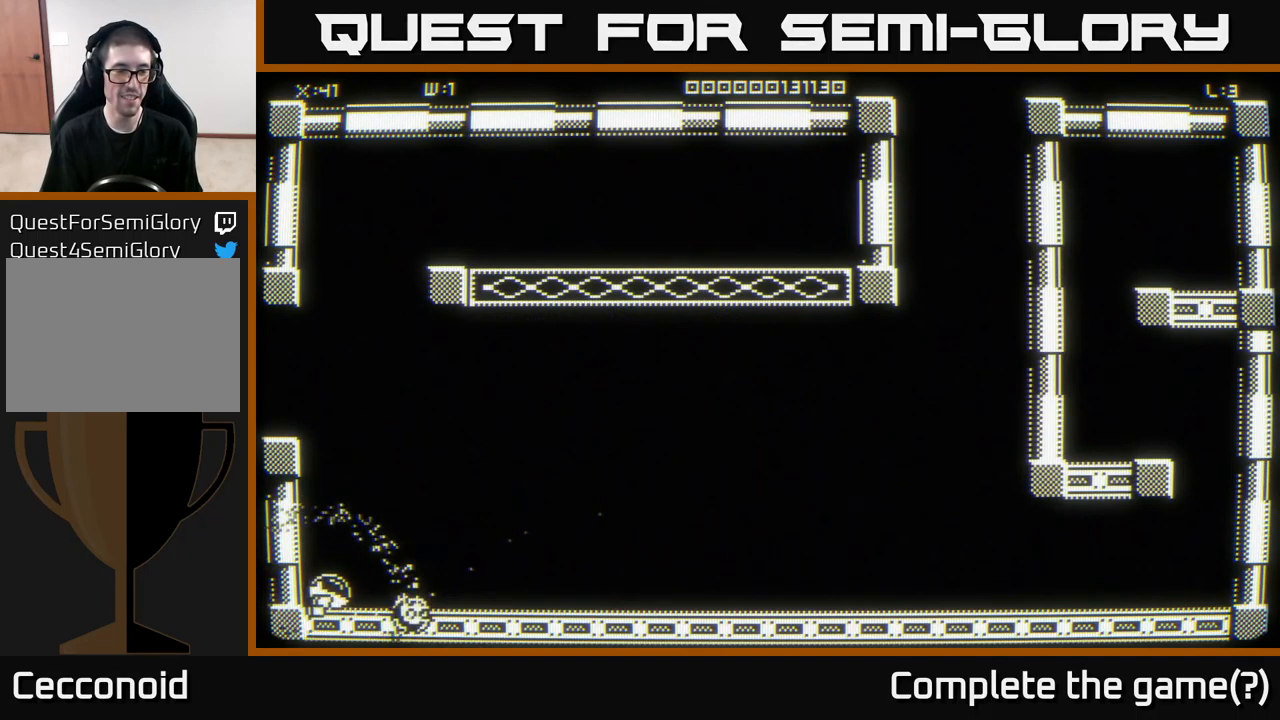
{"buttons": [], "left_stick": "down-right", "right_stick": "center", "events": []}
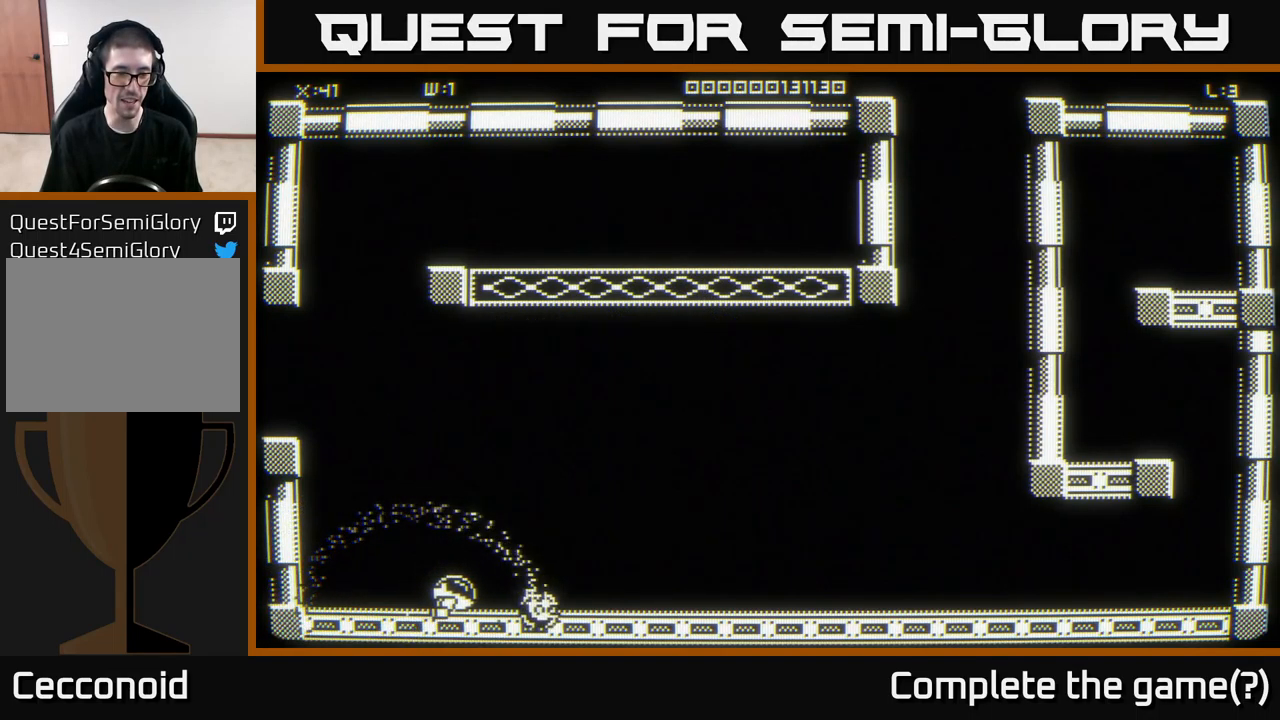
{"buttons": [], "left_stick": "down-right", "right_stick": "center", "events": []}